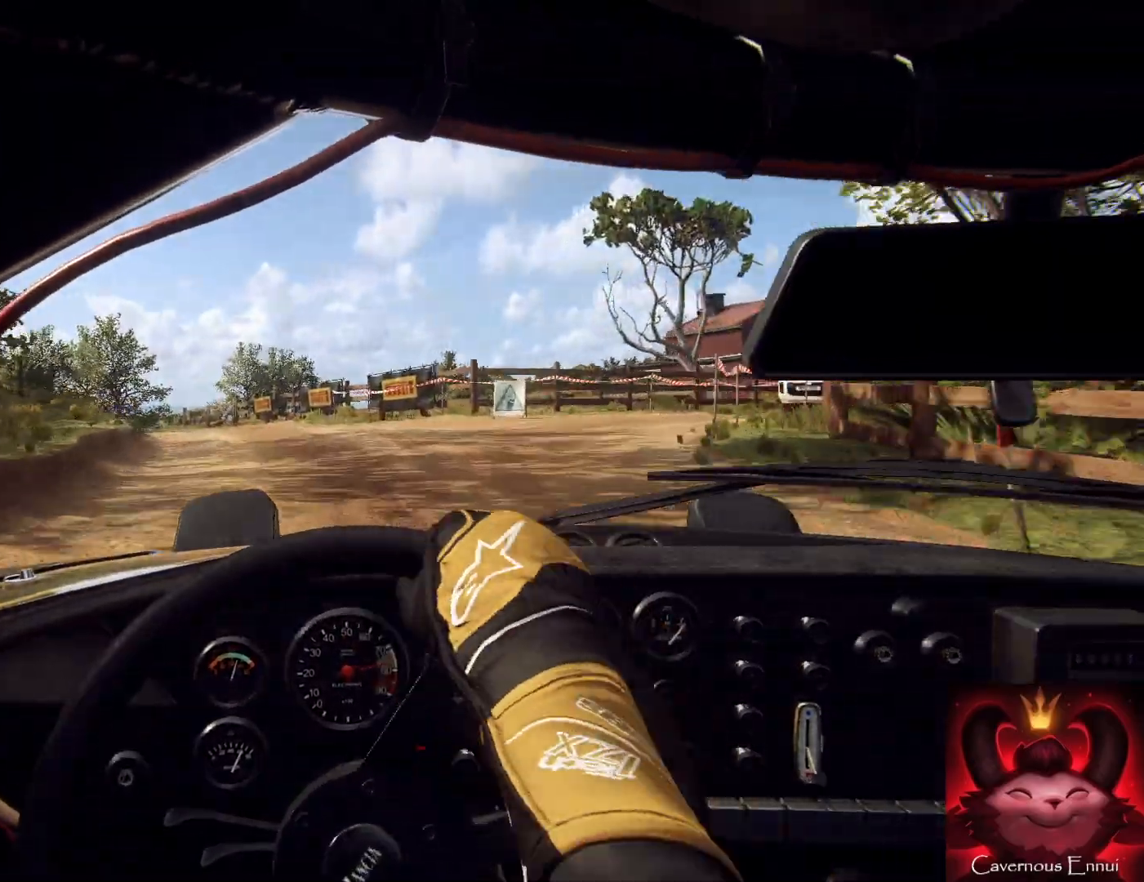
Gameplay with a controller (Xbox layout); each line is a JSON object with the inputs held at the frame after it. "events" lists button and stick changes between this image and that frame as [ms after this image, input, new state], when the widget could be followed in between.
{"buttons": [], "left_stick": "center", "right_stick": "up", "events": [[100, "left_stick", "center"], [233, "left_stick", "left"], [267, "R1", "down"], [300, "left_stick", "center"], [367, "R1", "up"]]}
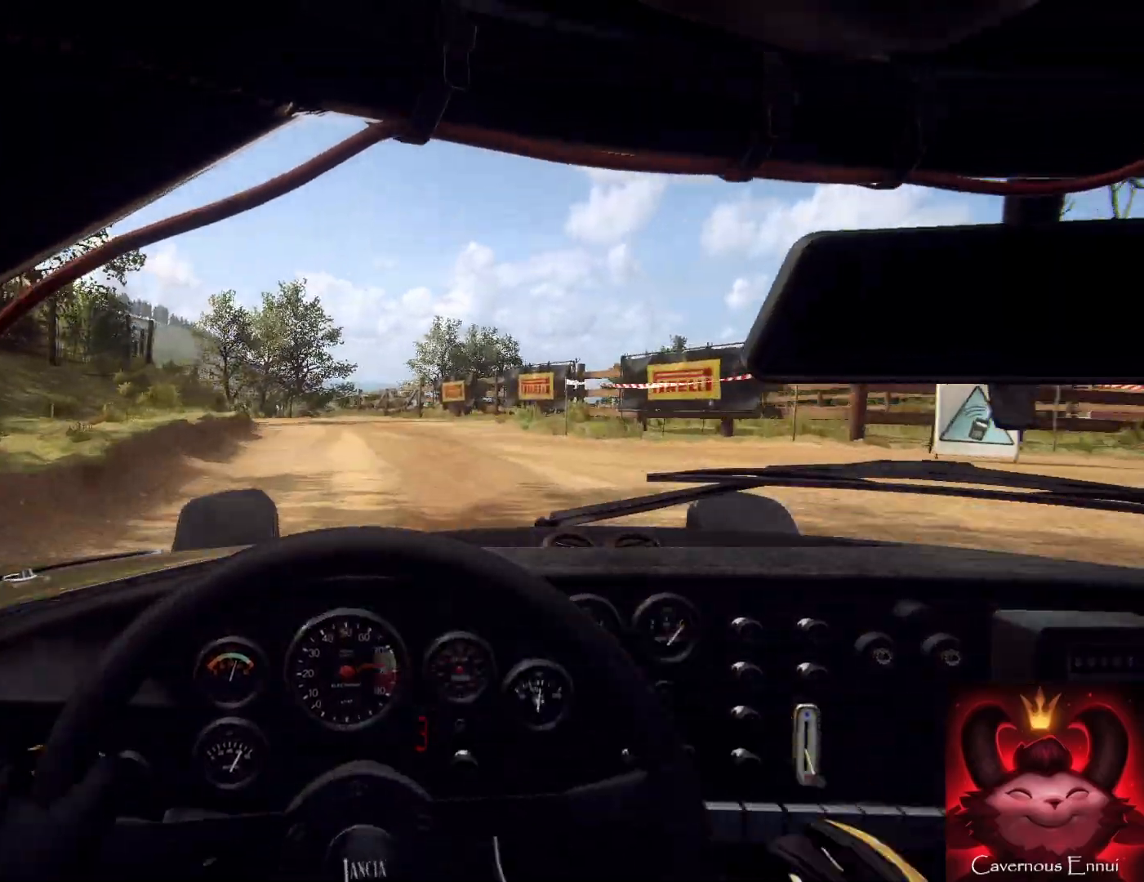
{"buttons": [], "left_stick": "up-left", "right_stick": "up", "events": [[167, "left_stick", "left"], [367, "left_stick", "center"], [500, "left_stick", "up-left"]]}
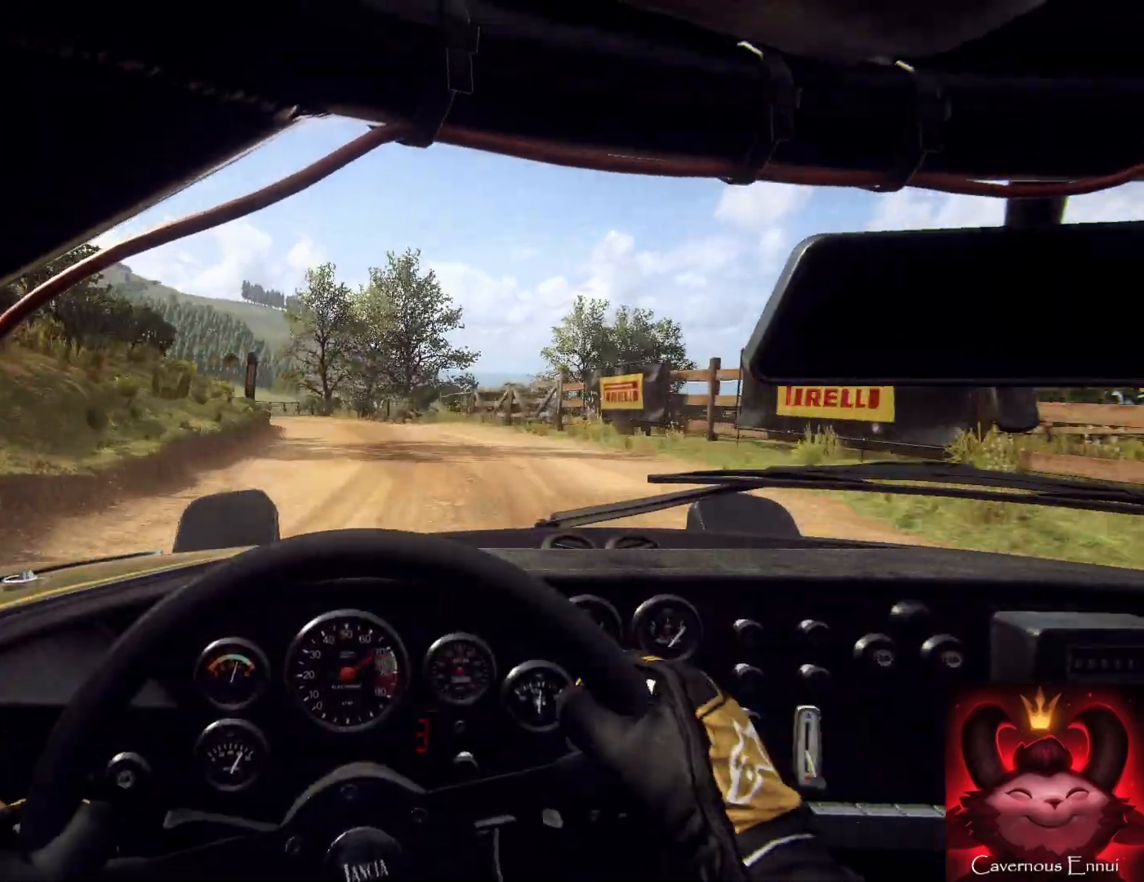
{"buttons": [], "left_stick": "down-right", "right_stick": "up", "events": [[33, "left_stick", "left"], [233, "left_stick", "down"], [467, "left_stick", "down-right"]]}
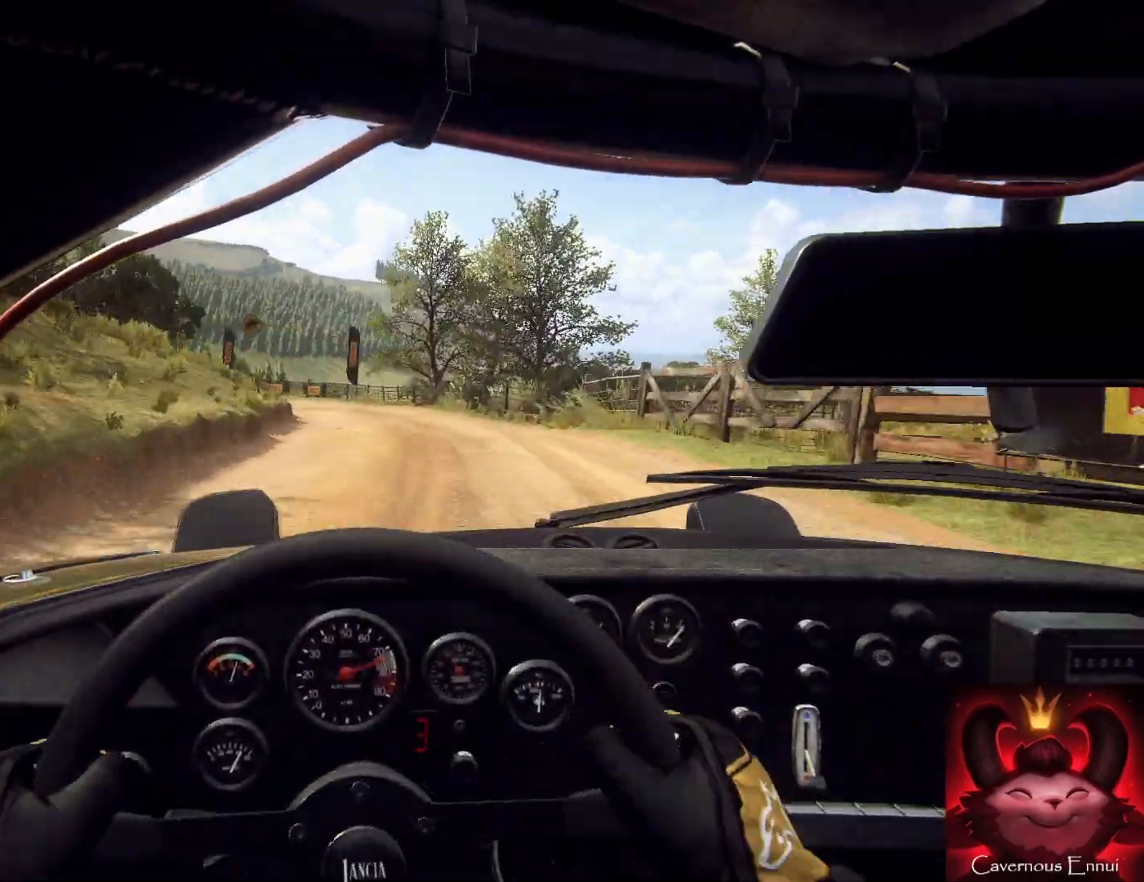
{"buttons": [], "left_stick": "center", "right_stick": "center", "events": [[33, "right_stick", "center"], [133, "left_stick", "center"], [233, "left_stick", "down-left"], [233, "right_stick", "up-right"], [433, "right_stick", "center"], [467, "left_stick", "center"]]}
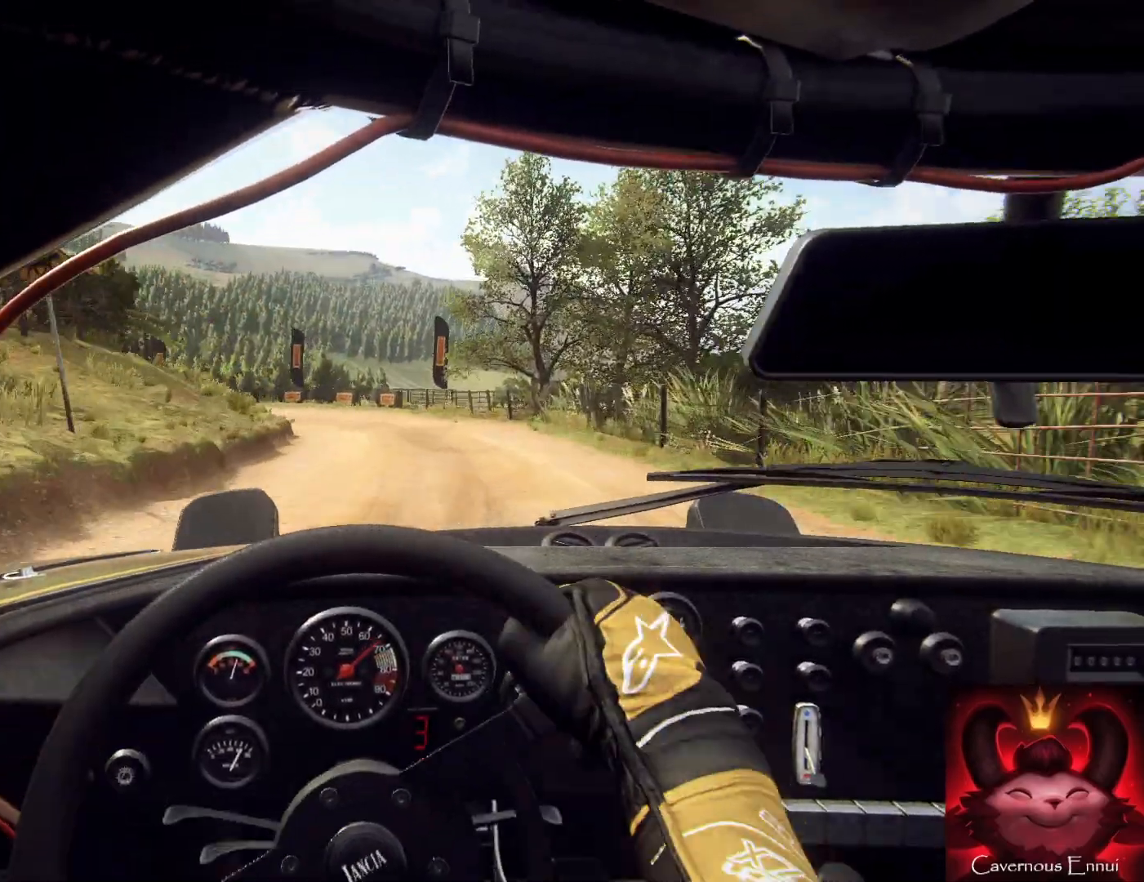
{"buttons": [], "left_stick": "down-left", "right_stick": "center", "events": [[200, "left_stick", "right"], [300, "left_stick", "center"], [300, "right_stick", "up"], [400, "right_stick", "center"], [467, "left_stick", "down-left"]]}
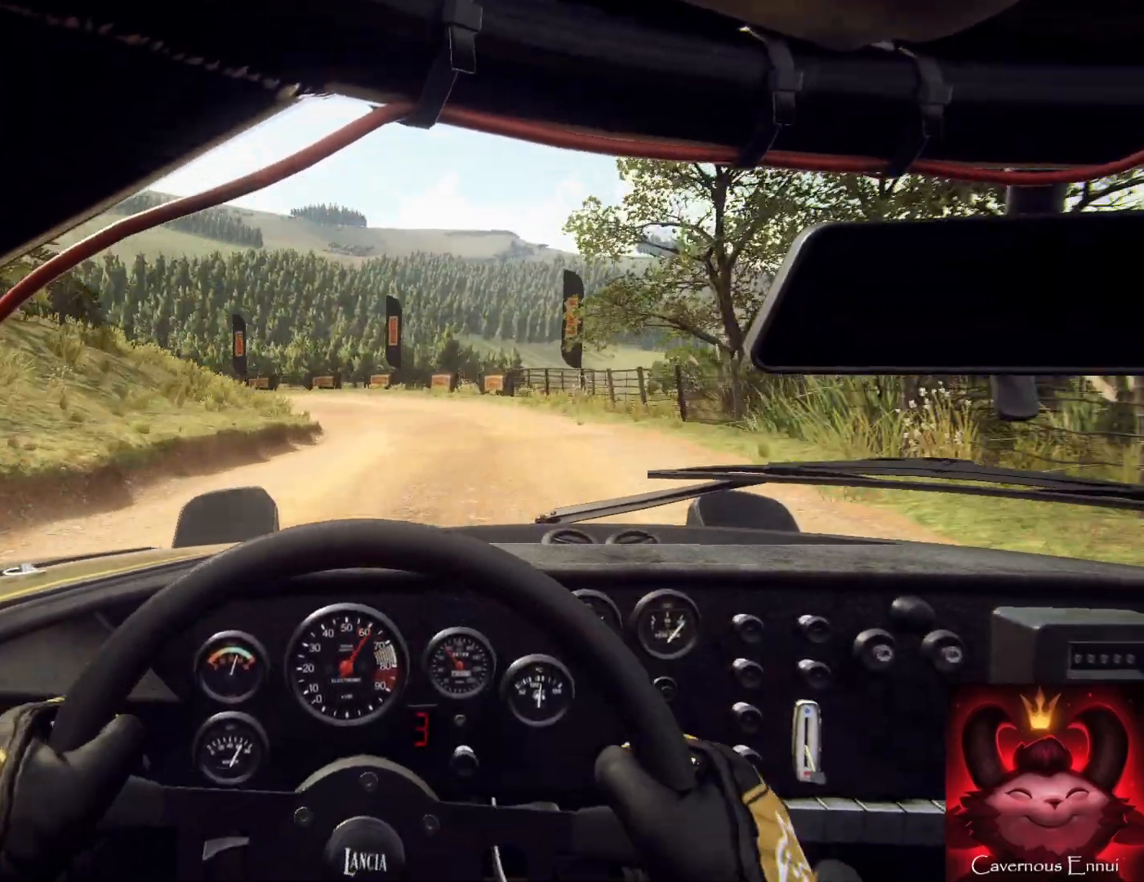
{"buttons": [], "left_stick": "down", "right_stick": "center", "events": [[233, "left_stick", "down"], [233, "right_stick", "up"], [333, "left_stick", "down-left"], [400, "right_stick", "center"], [467, "left_stick", "down"]]}
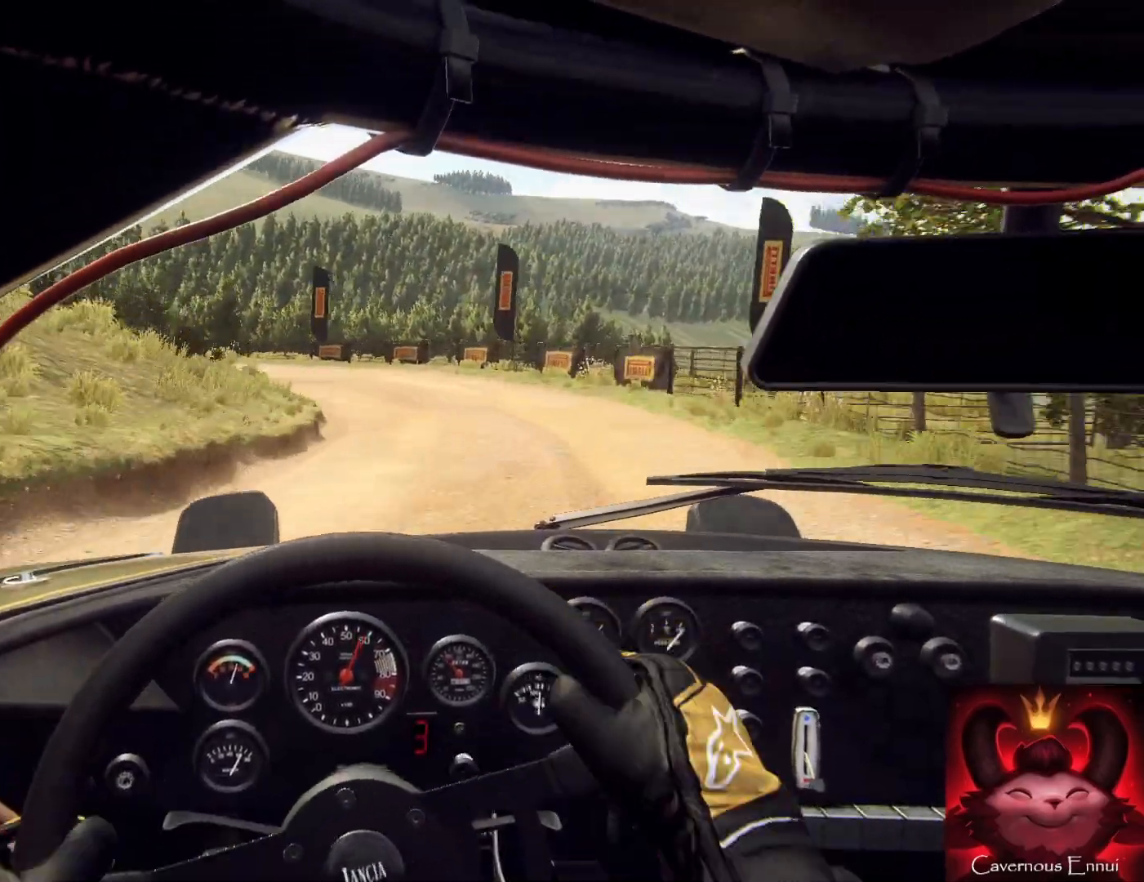
{"buttons": [], "left_stick": "down", "right_stick": "up", "events": [[133, "left_stick", "down-left"], [233, "right_stick", "up"], [333, "left_stick", "down"]]}
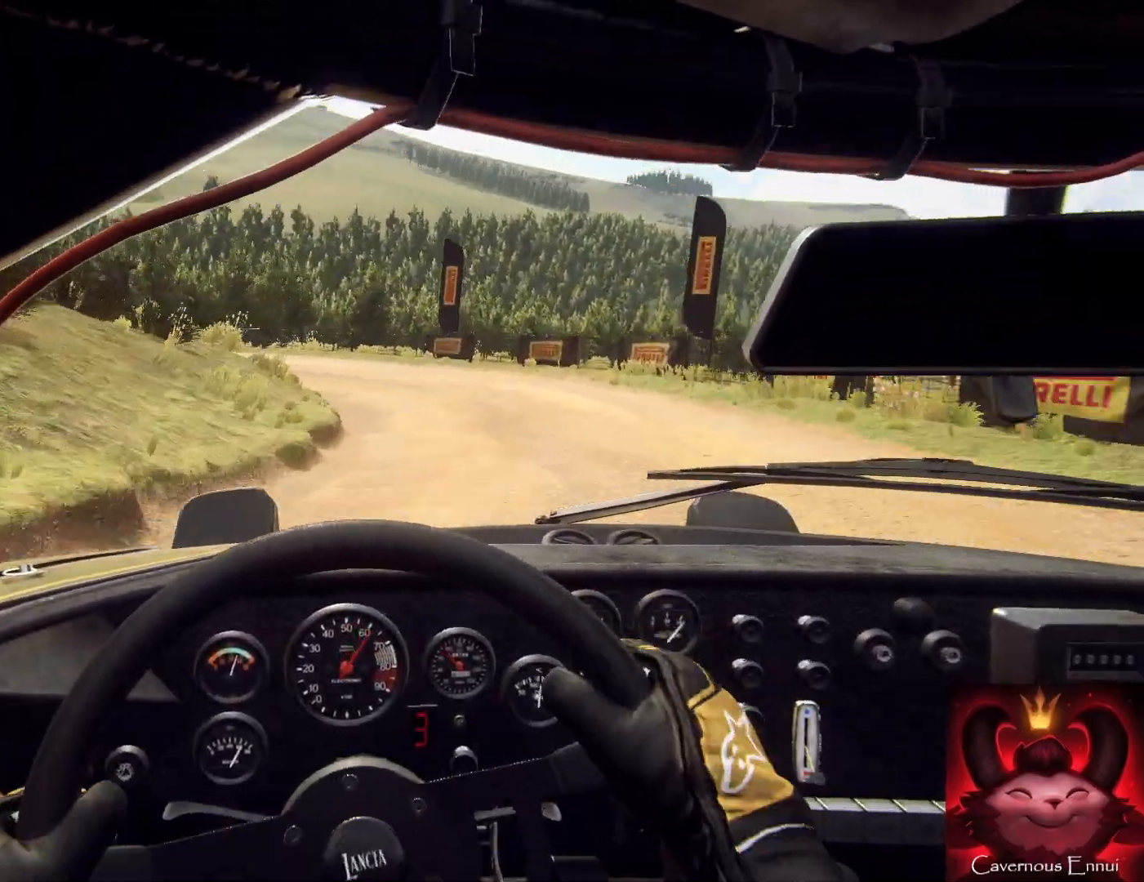
{"buttons": [], "left_stick": "down-left", "right_stick": "up", "events": [[167, "left_stick", "down-left"], [233, "right_stick", "center"], [500, "right_stick", "up"]]}
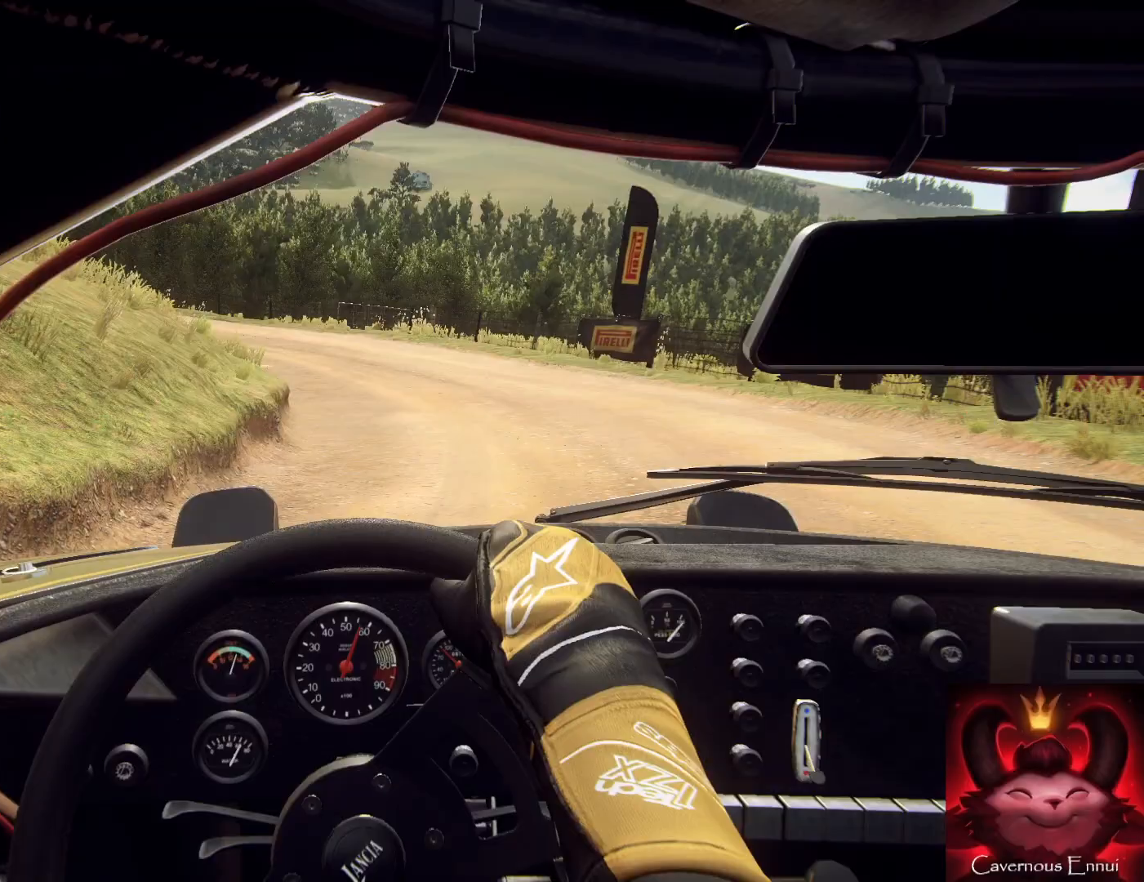
{"buttons": [], "left_stick": "down", "right_stick": "up", "events": [[167, "right_stick", "center"], [233, "left_stick", "down"], [333, "left_stick", "down-left"], [433, "left_stick", "down"], [500, "right_stick", "up"]]}
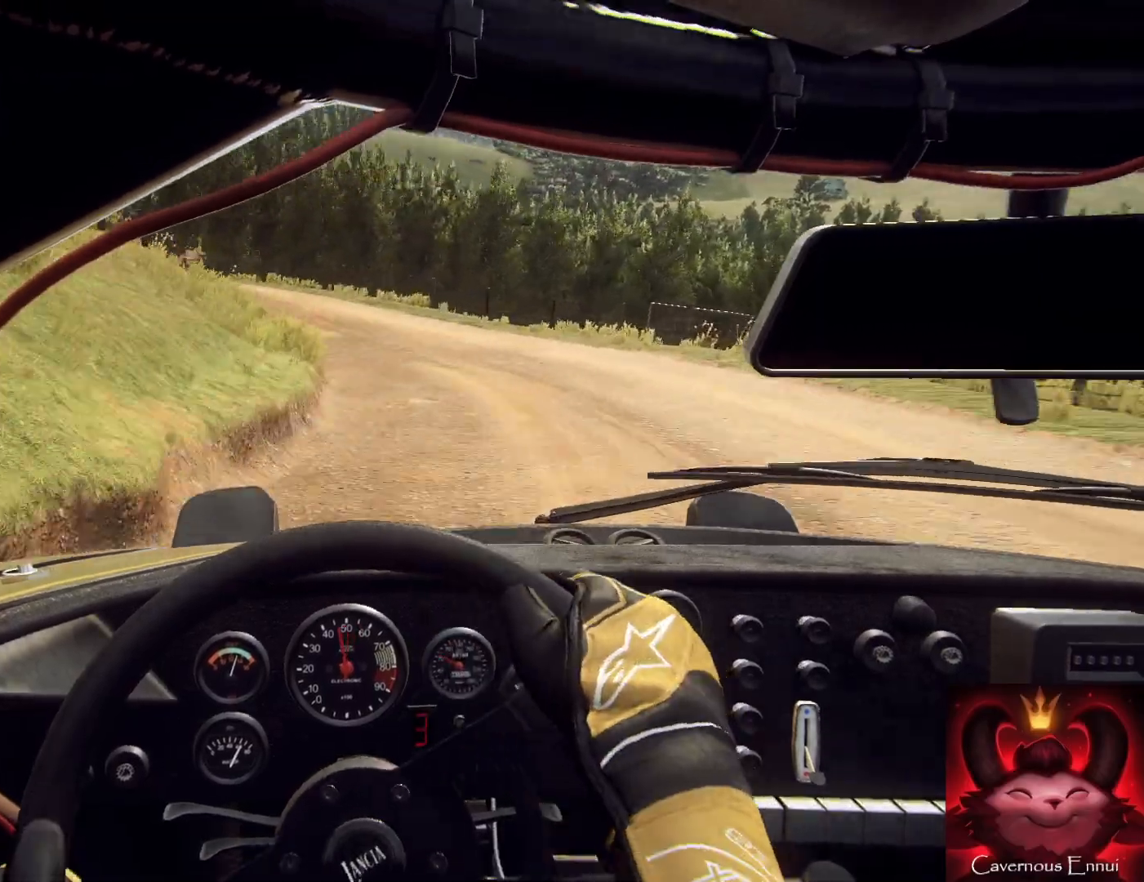
{"buttons": [], "left_stick": "down", "right_stick": "center", "events": [[67, "left_stick", "down-right"], [100, "right_stick", "center"], [300, "right_stick", "up"], [400, "right_stick", "center"], [500, "left_stick", "down"]]}
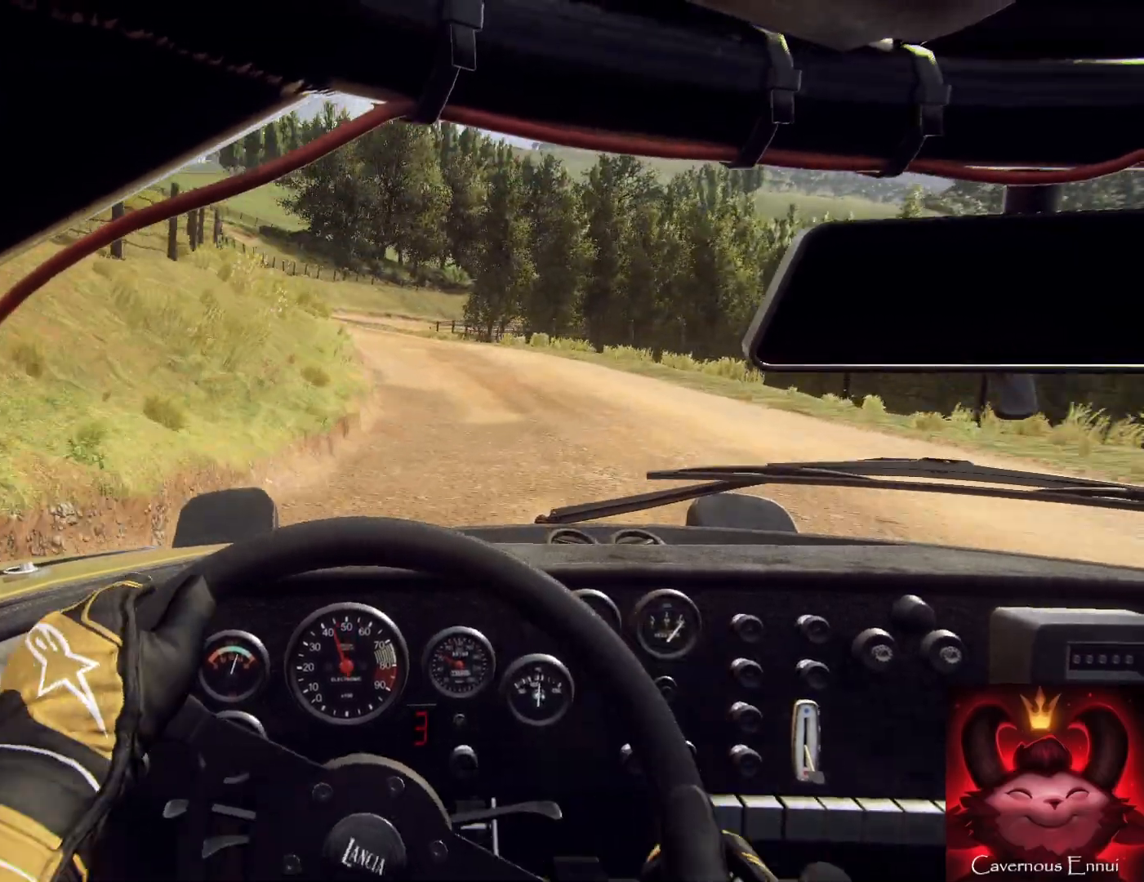
{"buttons": [], "left_stick": "down-right", "right_stick": "up", "events": [[100, "left_stick", "down-right"], [133, "right_stick", "up"]]}
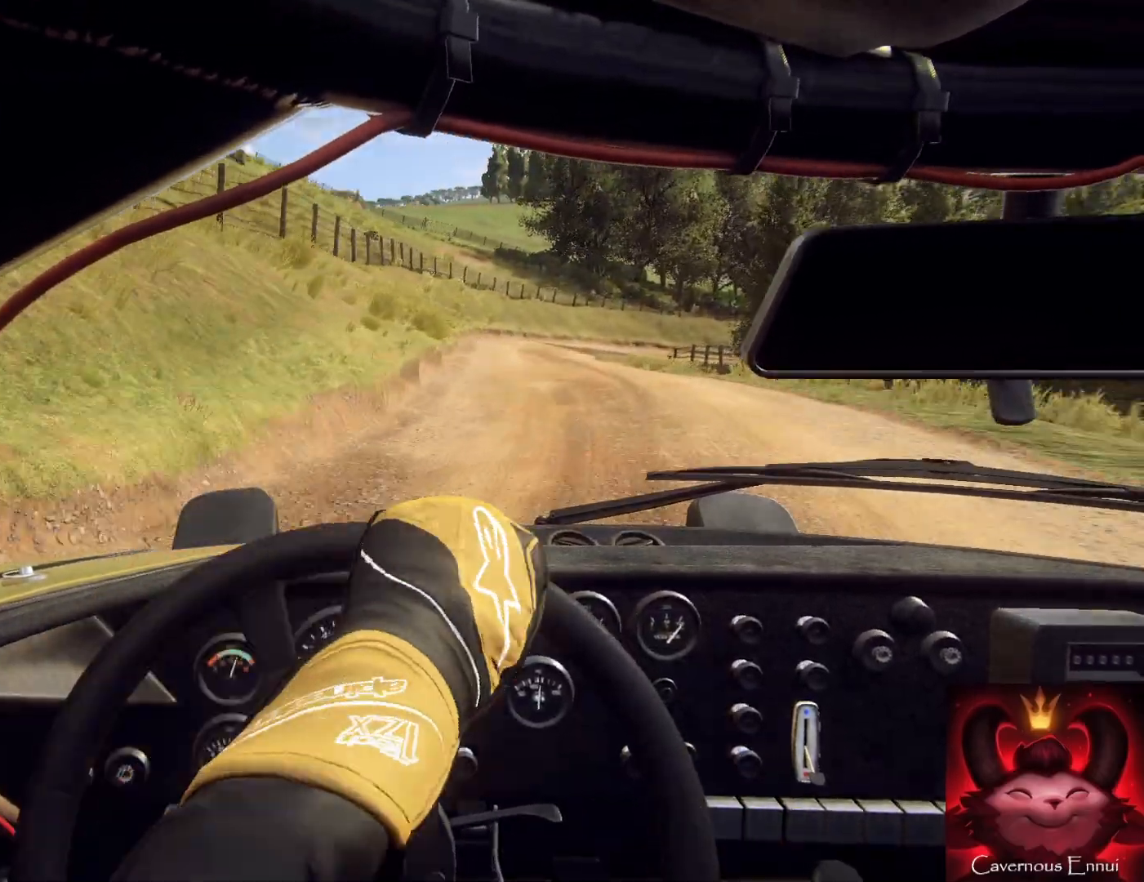
{"buttons": [], "left_stick": "center", "right_stick": "up", "events": [[167, "left_stick", "down"], [267, "left_stick", "down-right"], [433, "left_stick", "center"]]}
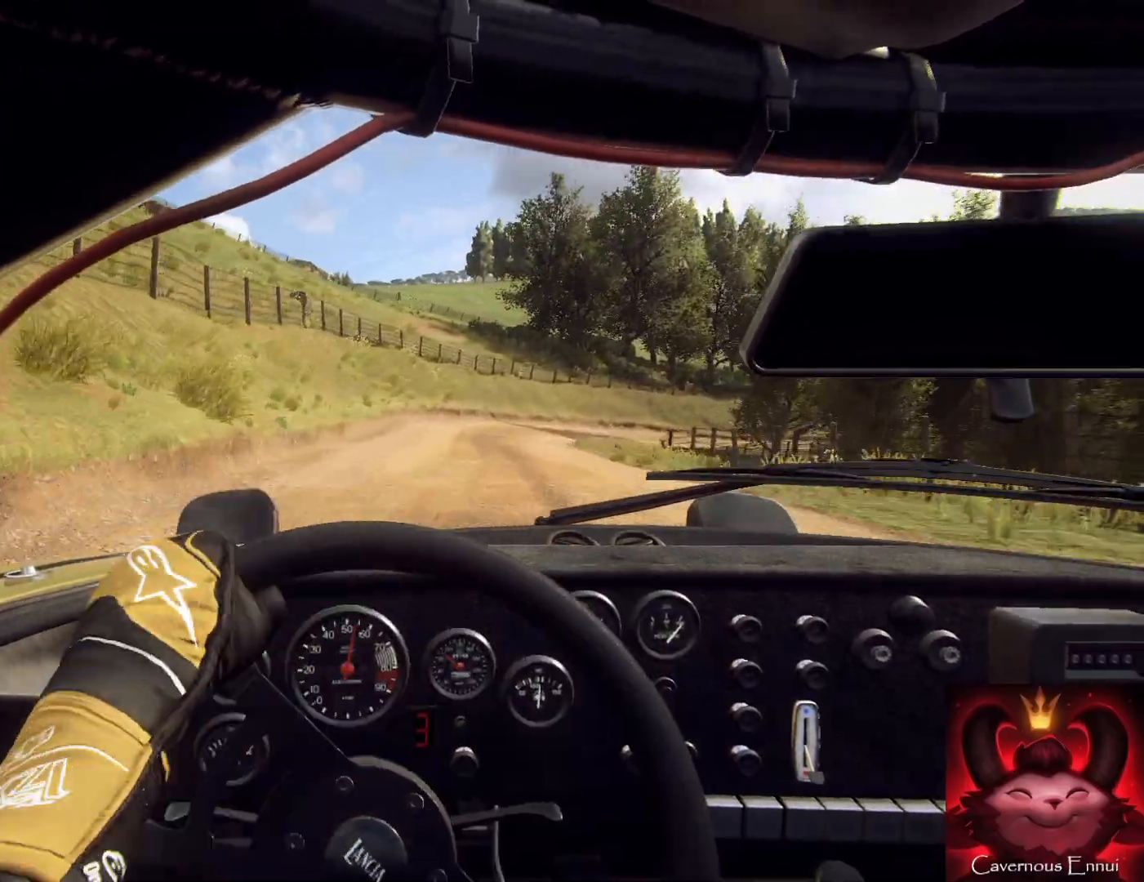
{"buttons": [], "left_stick": "center", "right_stick": "up", "events": [[167, "left_stick", "right"], [333, "left_stick", "center"]]}
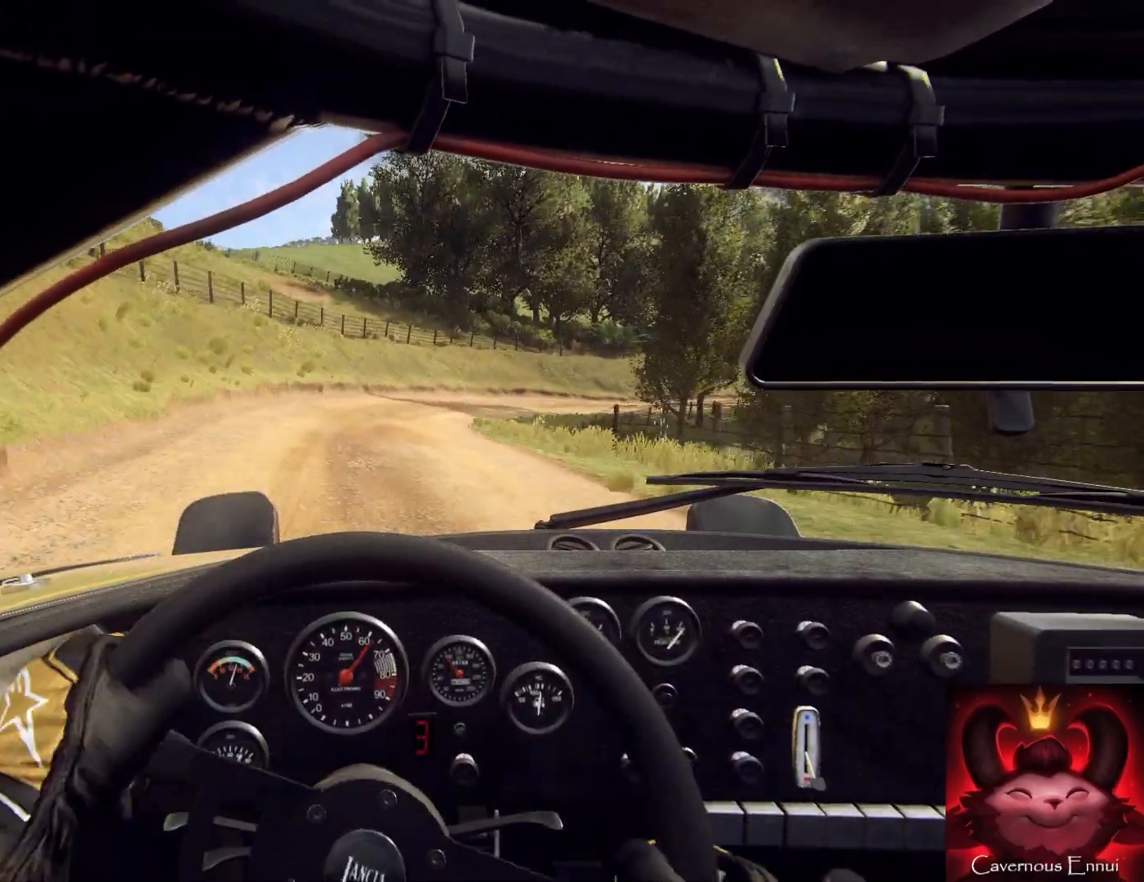
{"buttons": [], "left_stick": "left", "right_stick": "up", "events": [[133, "left_stick", "right"], [500, "left_stick", "left"]]}
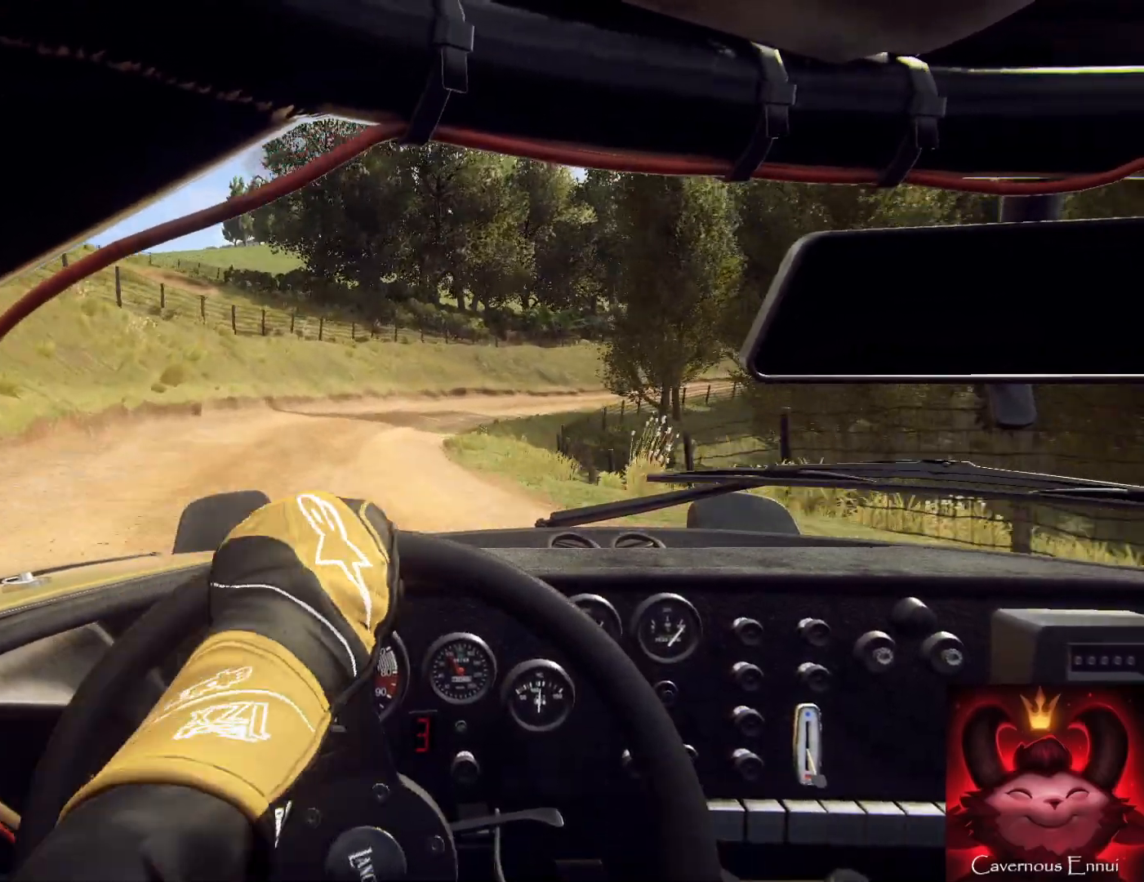
{"buttons": [], "left_stick": "center", "right_stick": "center", "events": [[67, "left_stick", "center"], [233, "left_stick", "right"], [433, "right_stick", "center"], [500, "left_stick", "center"]]}
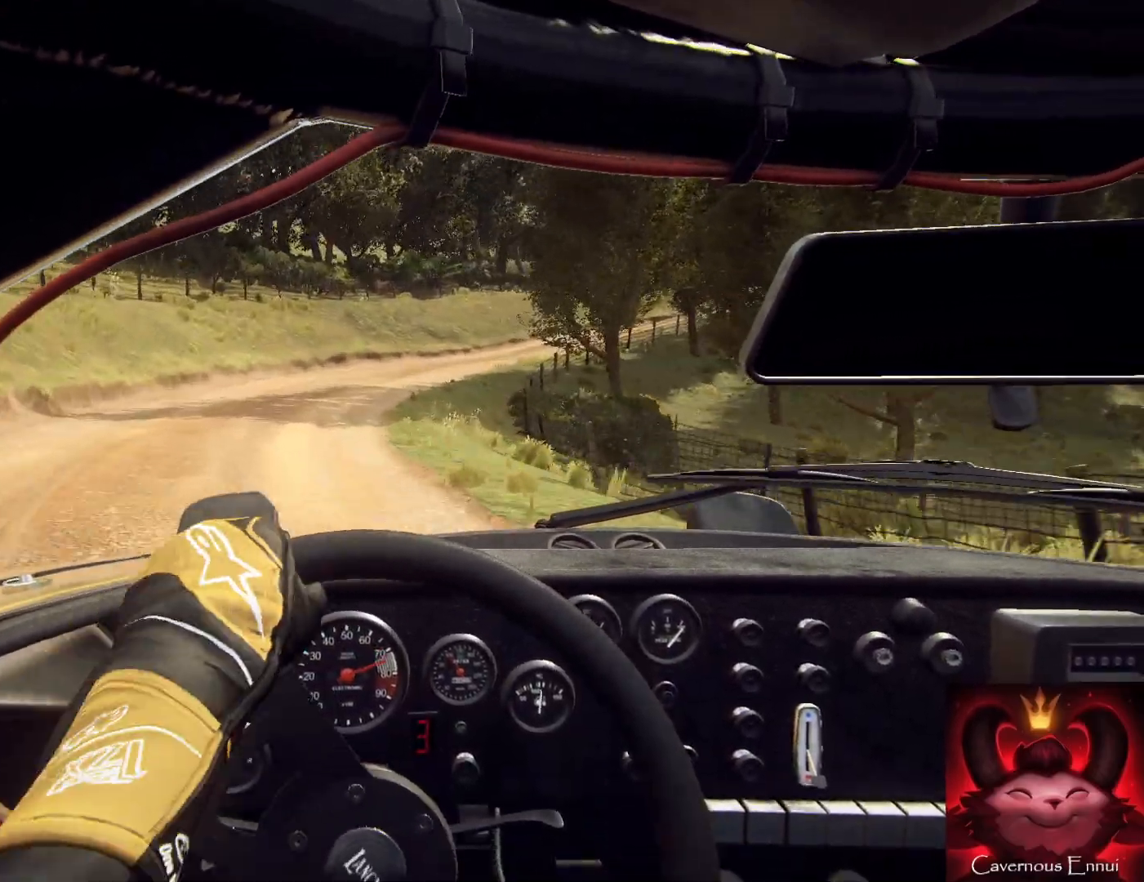
{"buttons": [], "left_stick": "center", "right_stick": "center", "events": [[233, "right_stick", "up"], [367, "left_stick", "right"], [367, "right_stick", "center"], [500, "left_stick", "center"]]}
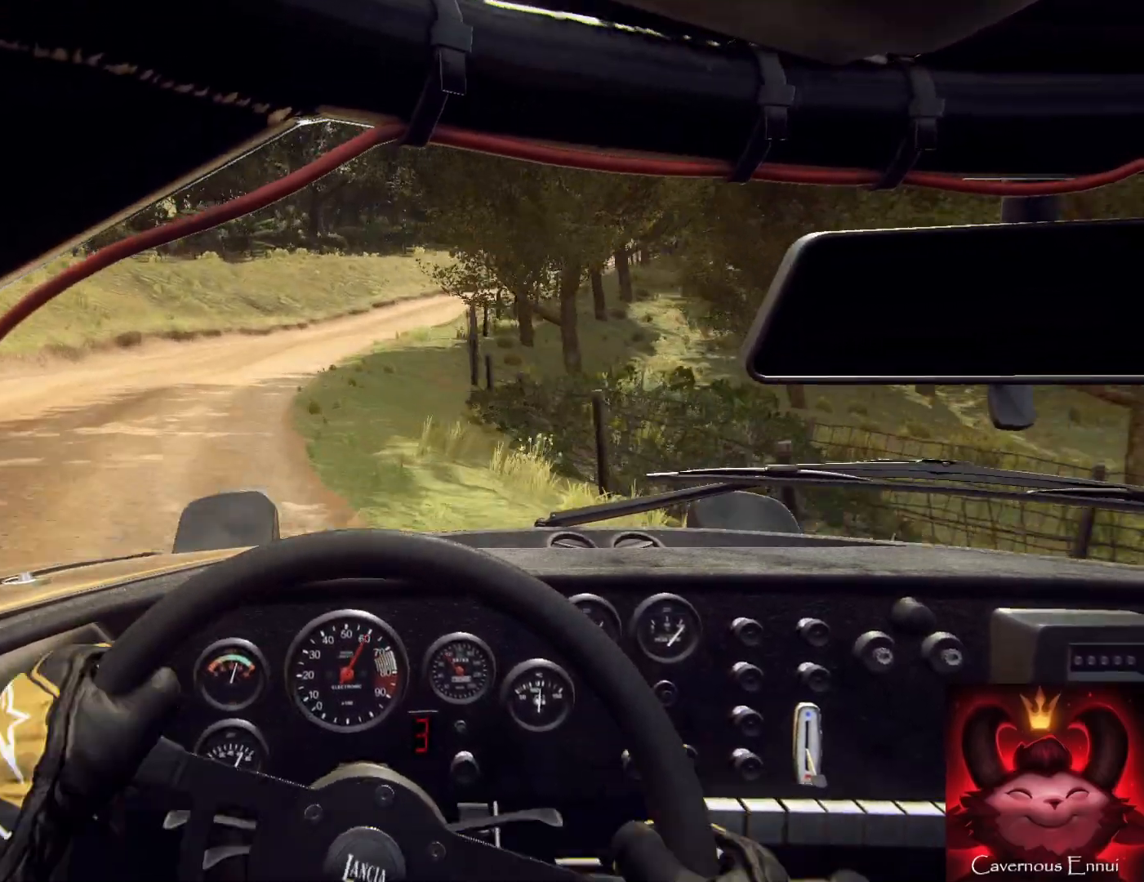
{"buttons": [], "left_stick": "center", "right_stick": "center", "events": [[133, "left_stick", "right"], [267, "left_stick", "center"], [367, "right_stick", "up"], [400, "left_stick", "down-left"], [500, "left_stick", "center"], [500, "right_stick", "center"]]}
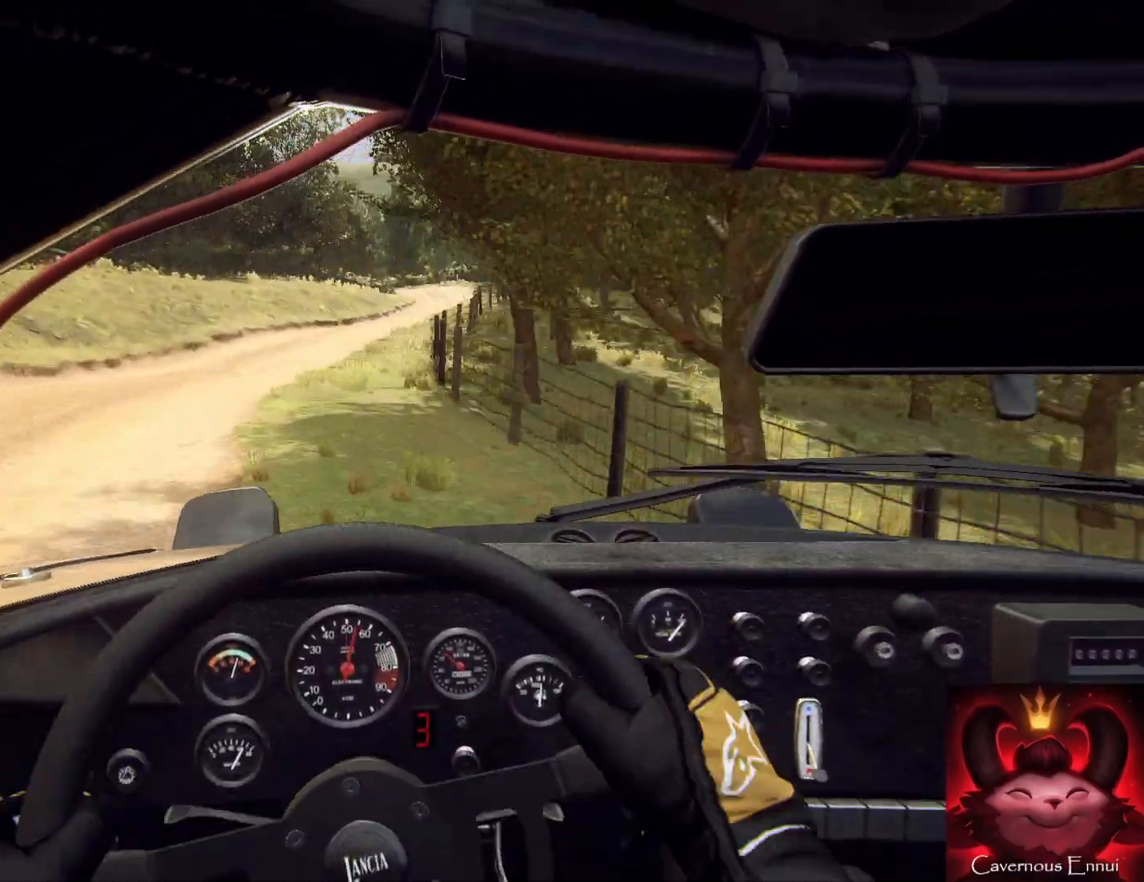
{"buttons": [], "left_stick": "center", "right_stick": "up", "events": [[333, "left_stick", "right"], [333, "right_stick", "up"], [500, "left_stick", "center"]]}
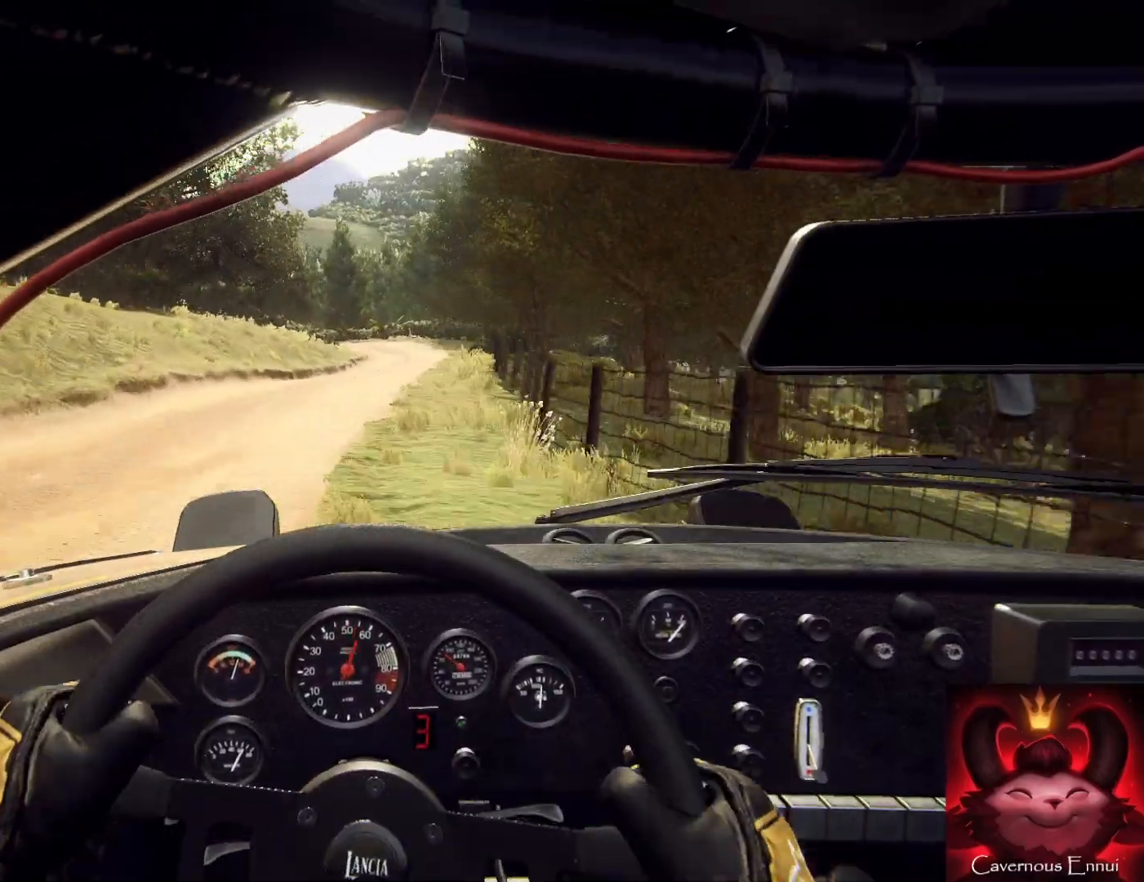
{"buttons": [], "left_stick": "down", "right_stick": "up", "events": [[67, "left_stick", "right"], [267, "left_stick", "center"], [400, "left_stick", "down-left"], [500, "left_stick", "down"]]}
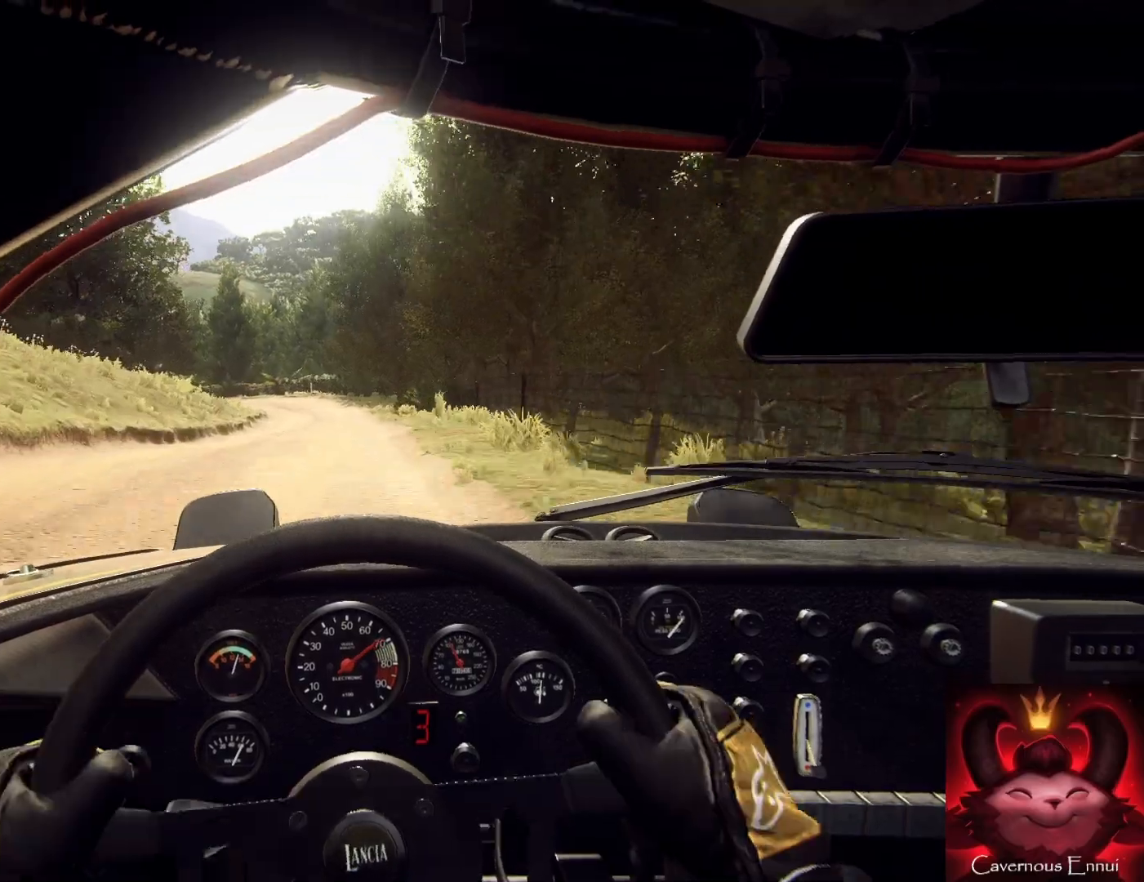
{"buttons": [], "left_stick": "down", "right_stick": "up", "events": [[133, "left_stick", "down-left"], [300, "left_stick", "down"], [467, "R1", "down"], [500, "R1", "up"]]}
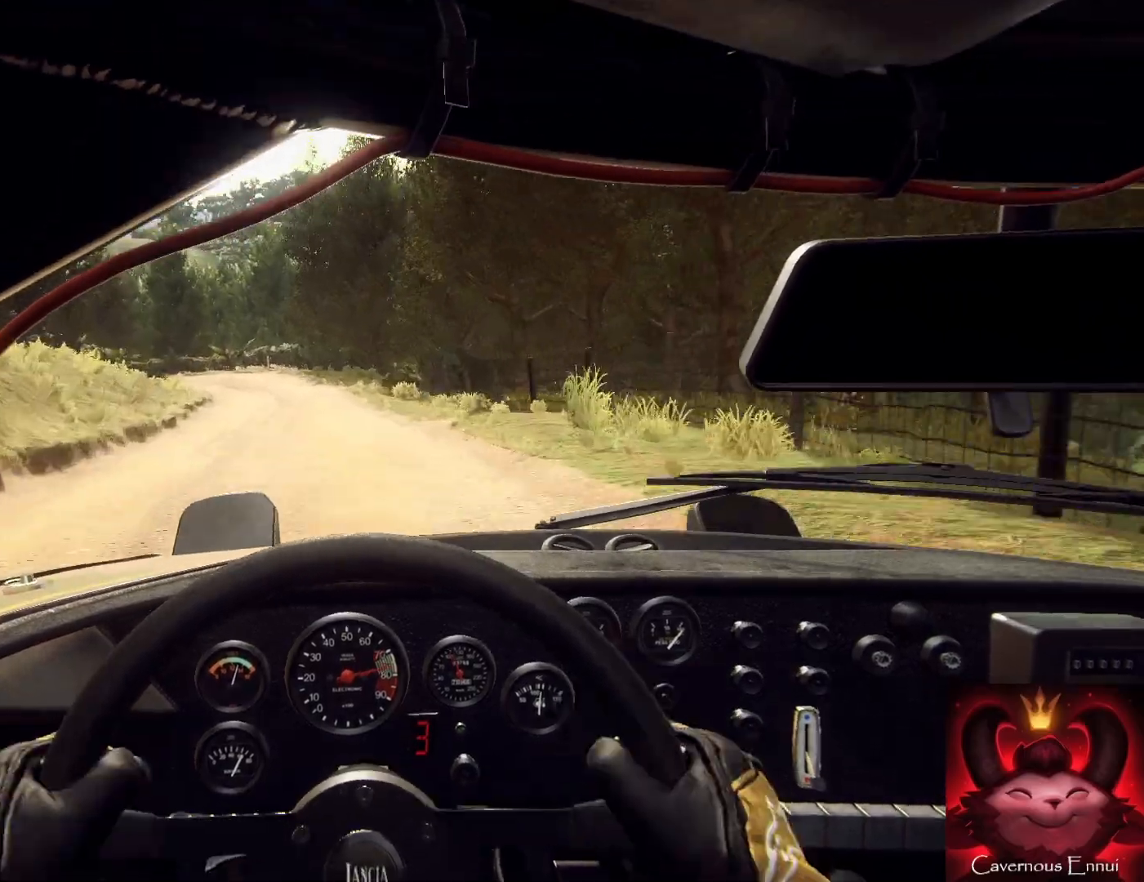
{"buttons": [], "left_stick": "down", "right_stick": "up", "events": [[133, "left_stick", "down-left"], [500, "left_stick", "down"]]}
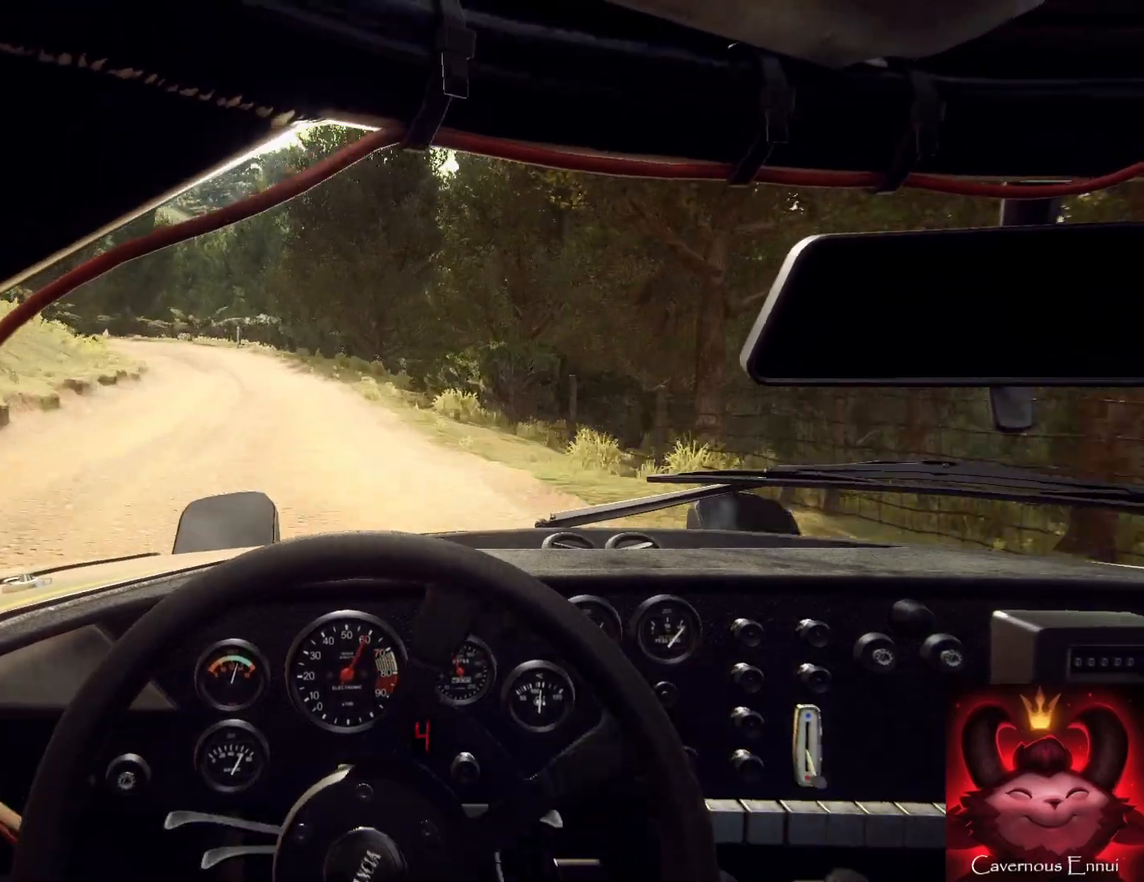
{"buttons": [], "left_stick": "down", "right_stick": "center", "events": [[100, "left_stick", "down-left"], [367, "right_stick", "center"], [400, "left_stick", "down"]]}
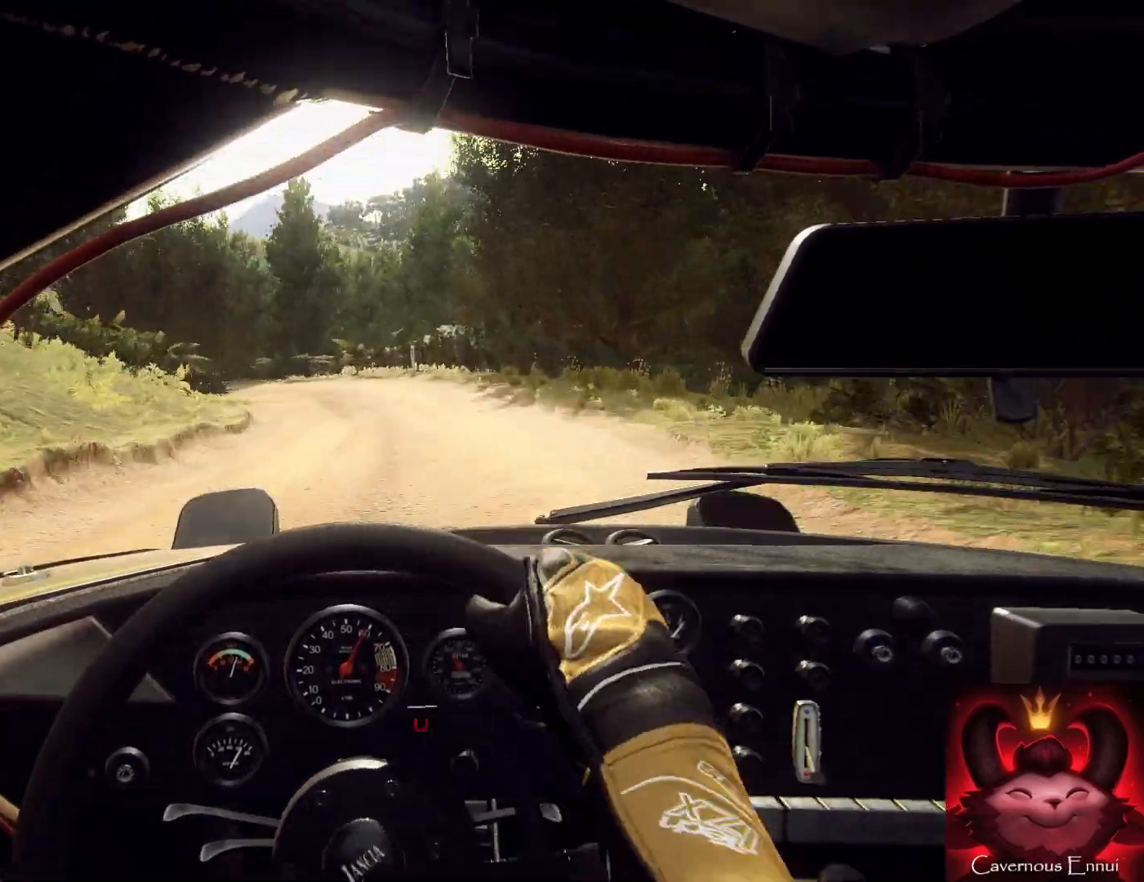
{"buttons": [], "left_stick": "center", "right_stick": "center", "events": [[67, "left_stick", "down-left"], [133, "right_stick", "up"], [200, "left_stick", "center"], [200, "right_stick", "center"]]}
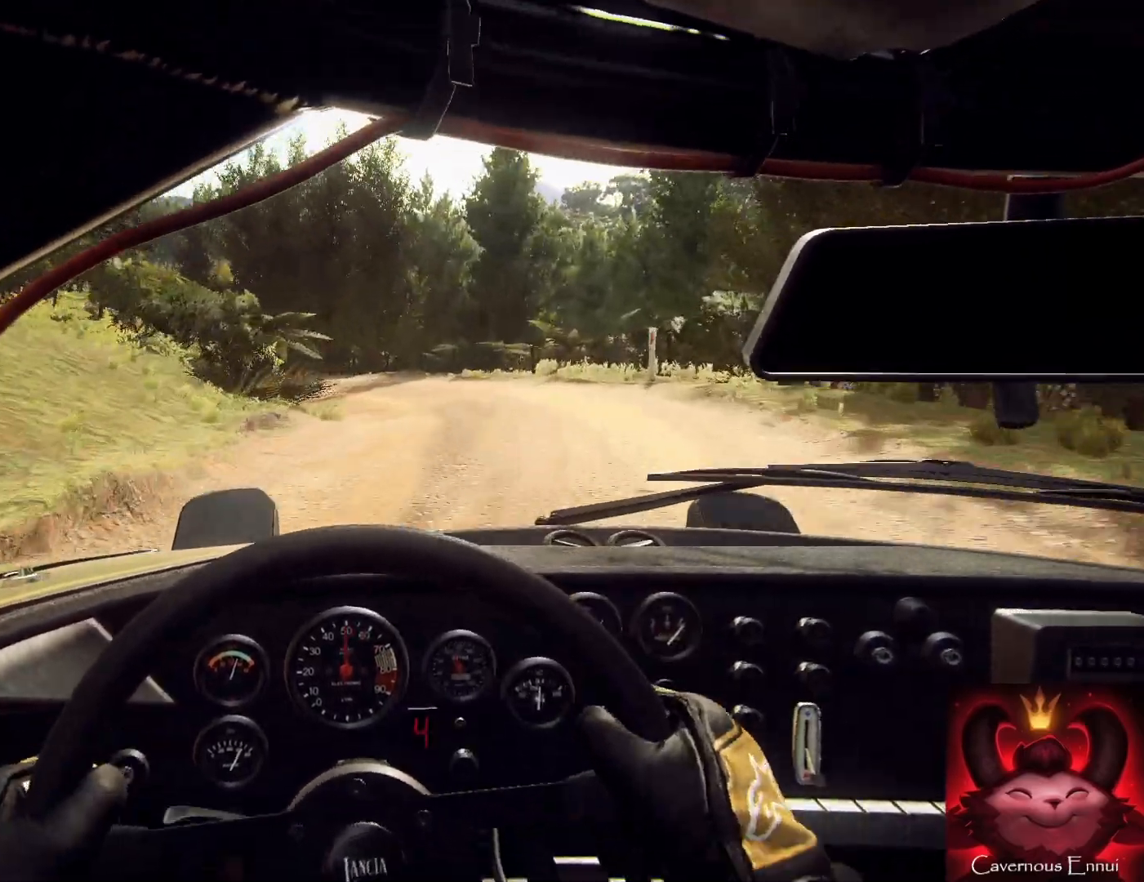
{"buttons": [], "left_stick": "down-left", "right_stick": "center", "events": [[33, "left_stick", "left"], [133, "right_stick", "up"], [167, "left_stick", "center"], [200, "right_stick", "center"], [267, "L1", "down"], [267, "left_stick", "down-left"], [367, "L1", "up"]]}
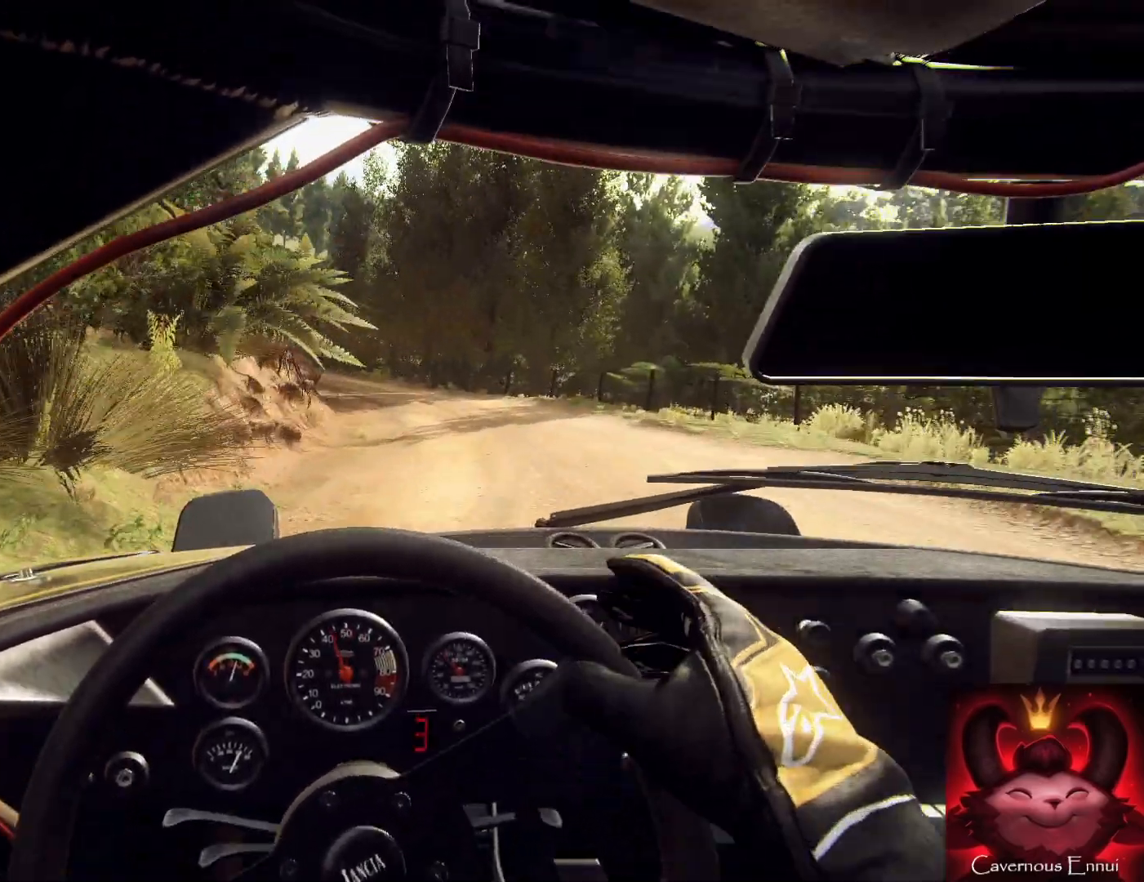
{"buttons": [], "left_stick": "down-right", "right_stick": "center", "events": [[33, "left_stick", "down-right"], [133, "left_stick", "center"], [200, "left_stick", "right"], [367, "left_stick", "center"], [433, "left_stick", "down-right"]]}
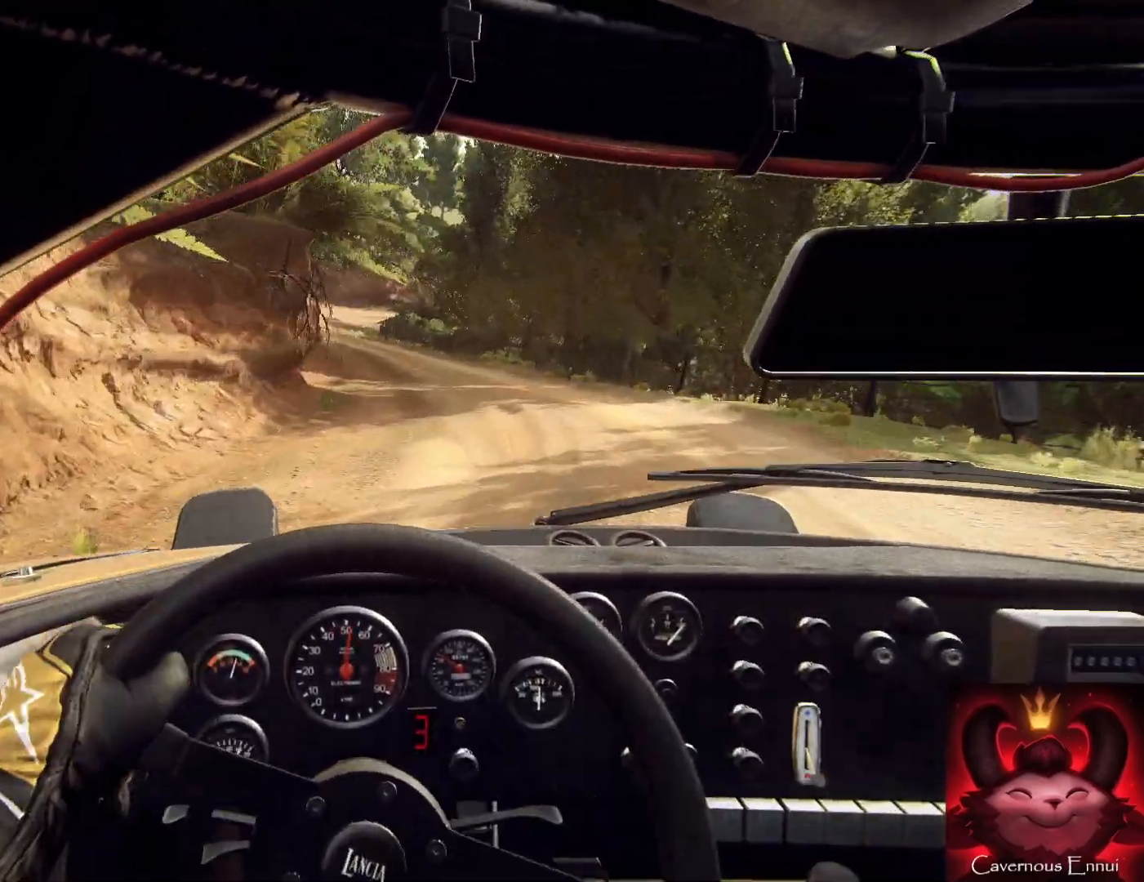
{"buttons": [], "left_stick": "down", "right_stick": "up", "events": [[33, "left_stick", "center"], [133, "right_stick", "up"], [200, "left_stick", "down-left"], [433, "left_stick", "down"]]}
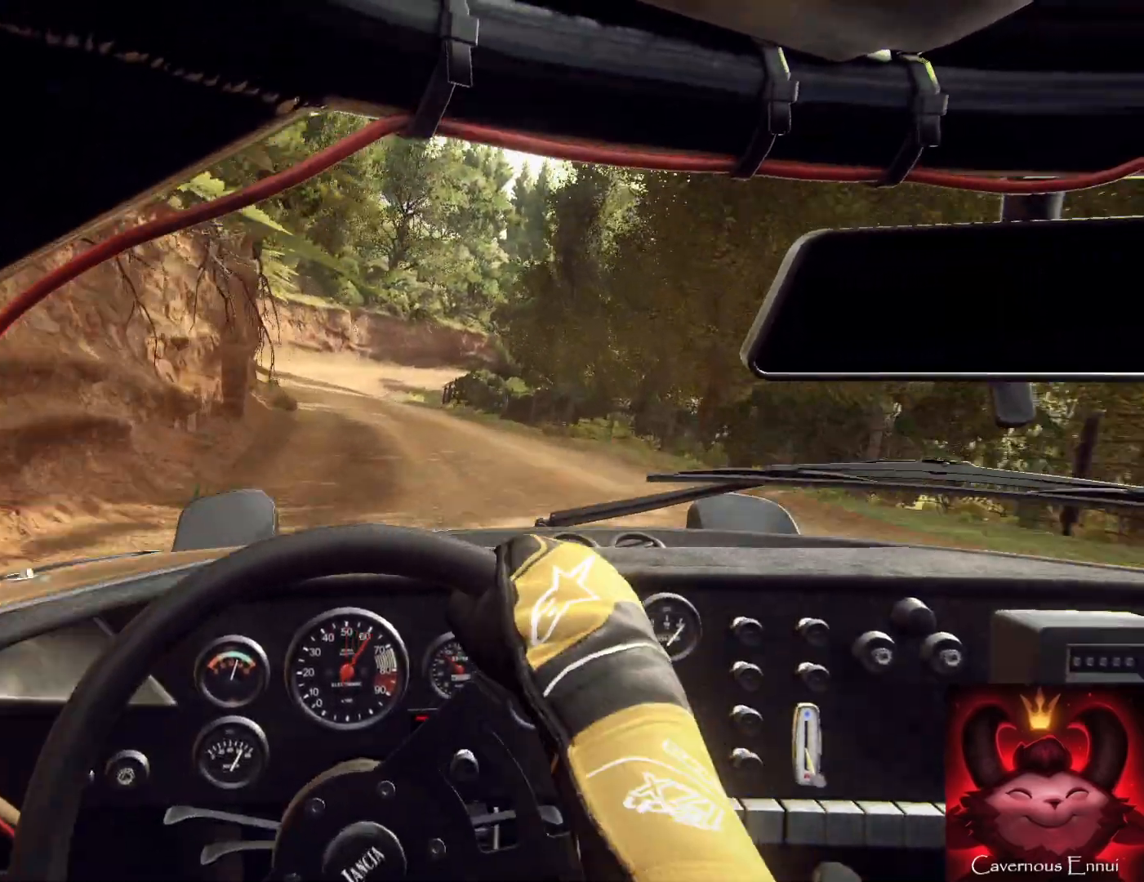
{"buttons": [], "left_stick": "down-right", "right_stick": "up", "events": [[267, "left_stick", "down-left"], [267, "right_stick", "center"], [400, "left_stick", "down"], [433, "right_stick", "up"], [500, "left_stick", "down-right"]]}
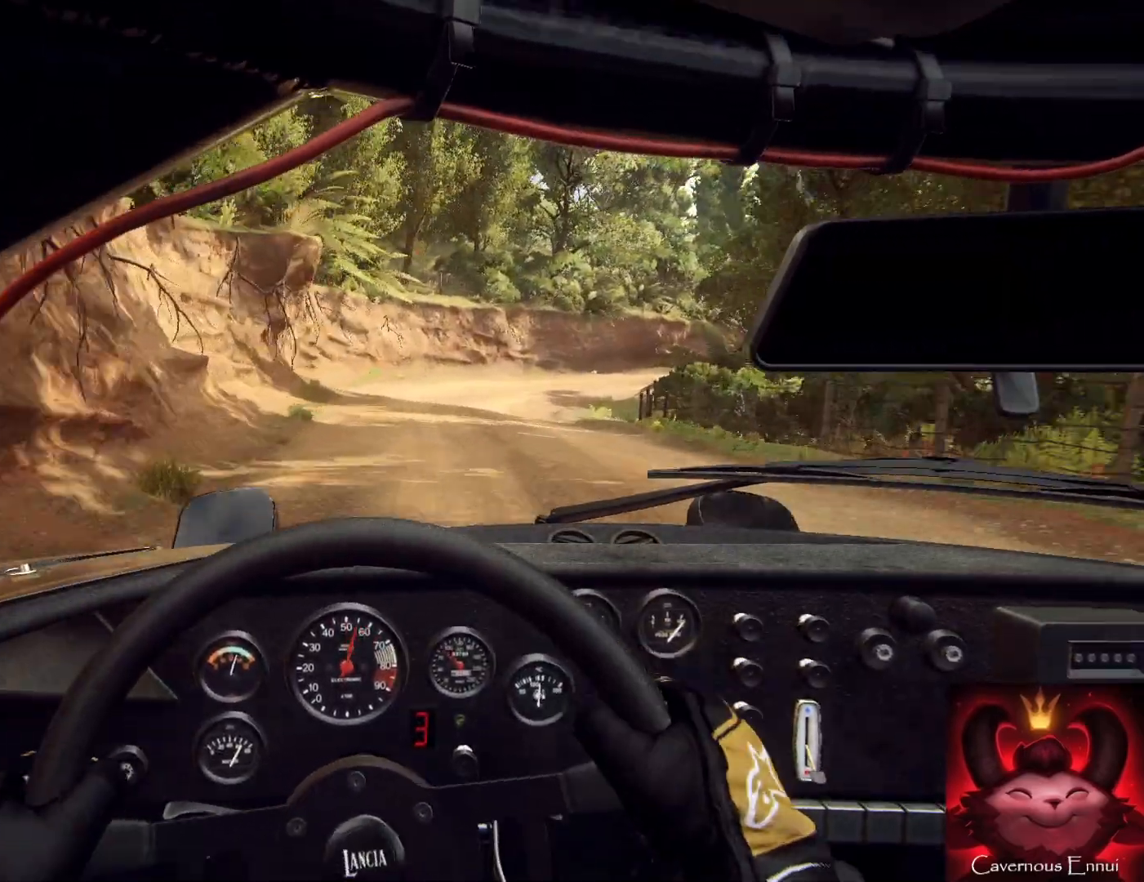
{"buttons": ["L2"], "left_stick": "down-right", "right_stick": "center", "events": [[467, "L2", "down"], [467, "right_stick", "center"]]}
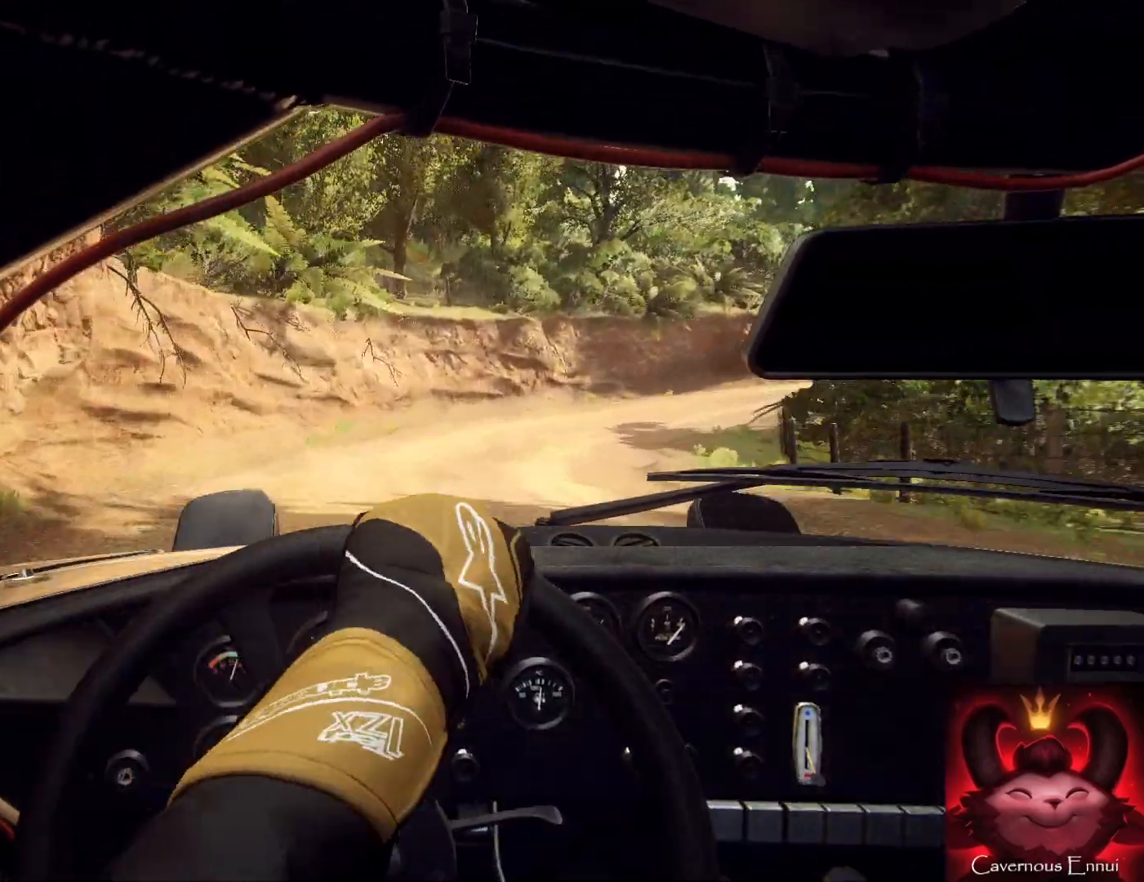
{"buttons": [], "left_stick": "center", "right_stick": "center", "events": [[67, "L2", "up"], [67, "left_stick", "right"], [167, "left_stick", "center"], [233, "right_stick", "up"], [300, "L2", "down"], [300, "left_stick", "right"], [367, "L2", "up"], [367, "right_stick", "center"], [400, "left_stick", "center"]]}
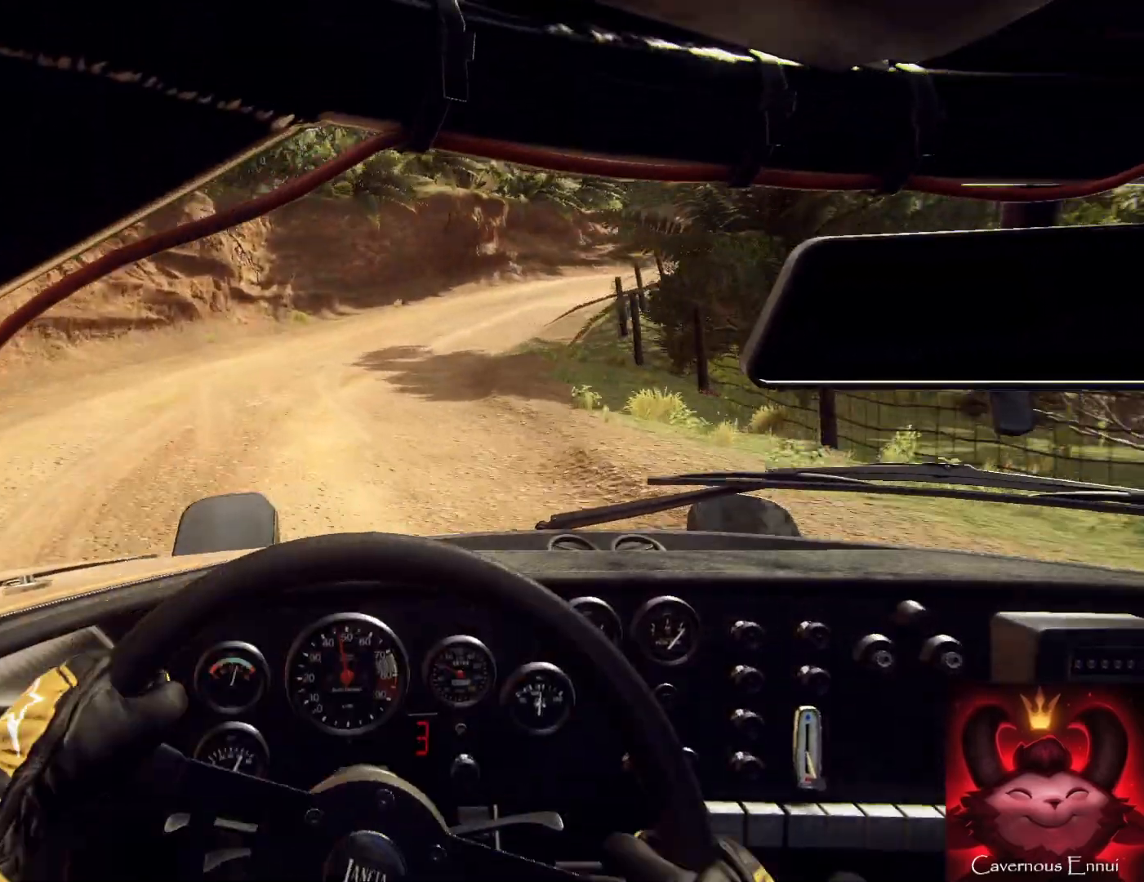
{"buttons": [], "left_stick": "right", "right_stick": "center", "events": [[67, "left_stick", "down-left"], [167, "right_stick", "up"], [233, "left_stick", "up"], [333, "left_stick", "right"], [333, "right_stick", "center"]]}